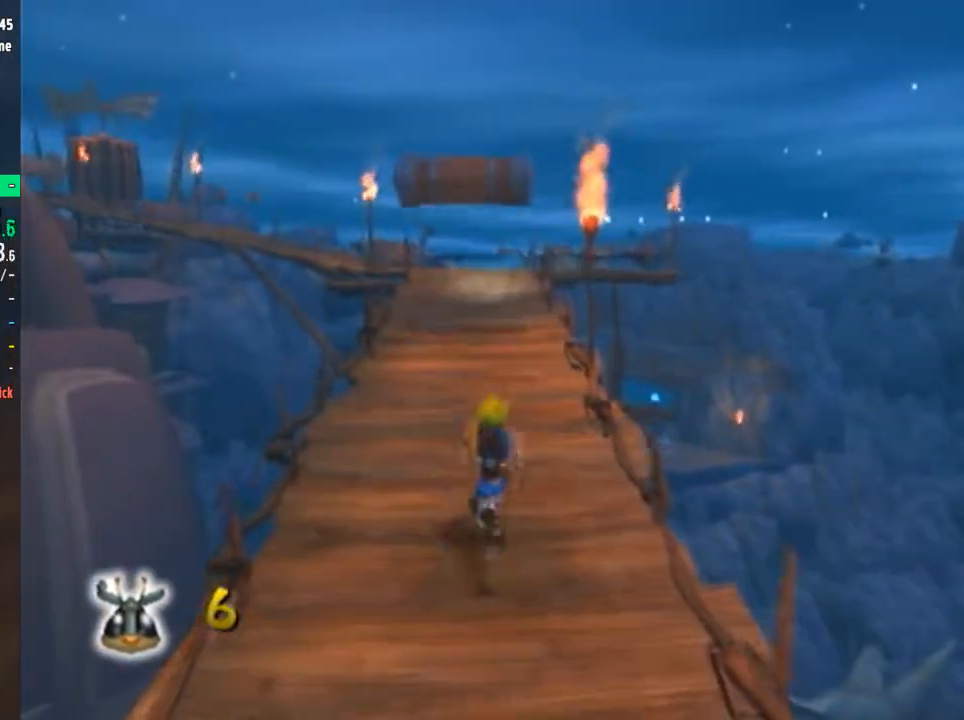
Gameplay with a controller (PlayStation layout); each line is a JSON object with the inputs held at the frame after it. "events" lists button and stick changes between this image and that frame as [ms after this image, input, new state], when the widget could be followed in between. Not read: L1 L3 R1 R3.
{"buttons": ["SQUARE"], "left_stick": "up", "right_stick": "center", "events": [[283, "SQUARE", "down"]]}
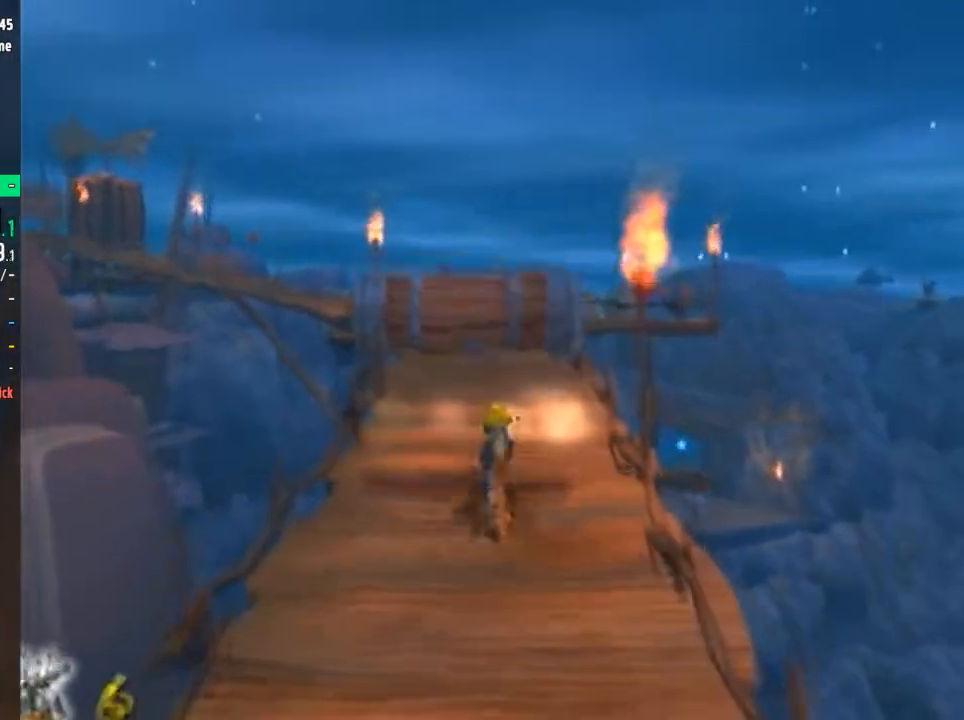
{"buttons": [], "left_stick": "up", "right_stick": "center", "events": [[150, "L2", "down"], [150, "SQUARE", "up"], [251, "L2", "up"]]}
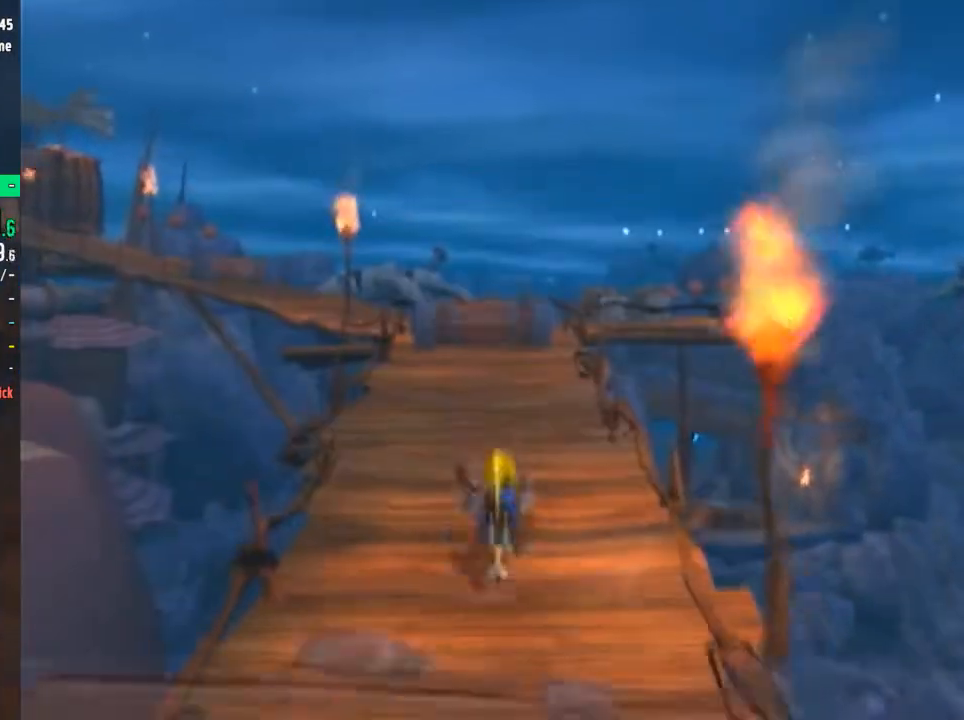
{"buttons": [], "left_stick": "up", "right_stick": "center", "events": [[100, "SQUARE", "down"], [484, "SQUARE", "up"]]}
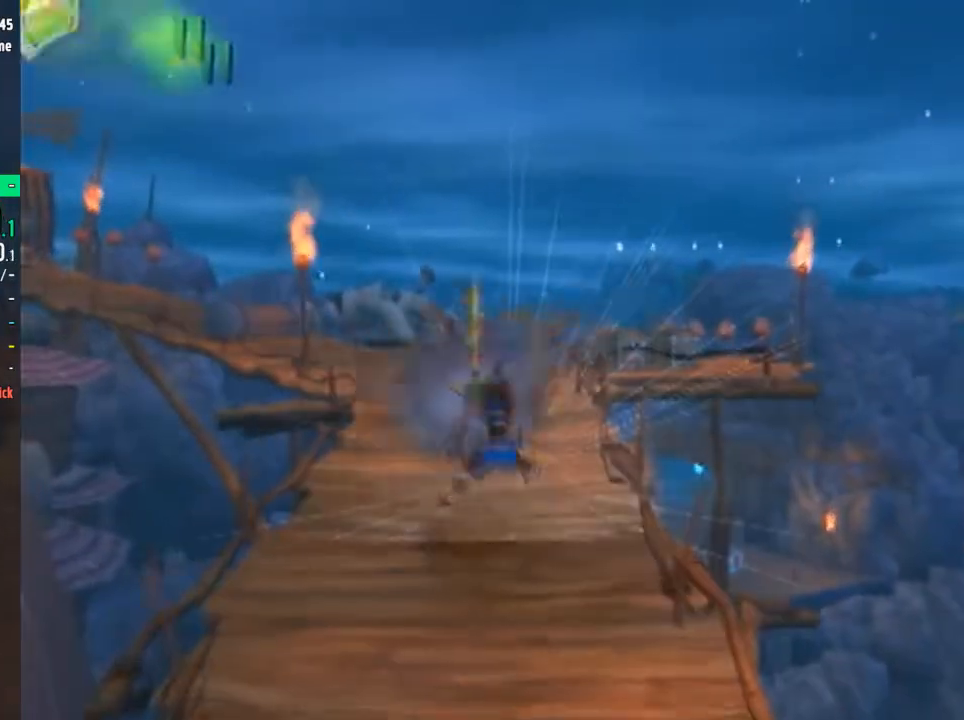
{"buttons": [], "left_stick": "up", "right_stick": "center", "events": [[117, "right_stick", "down-right"], [284, "right_stick", "center"]]}
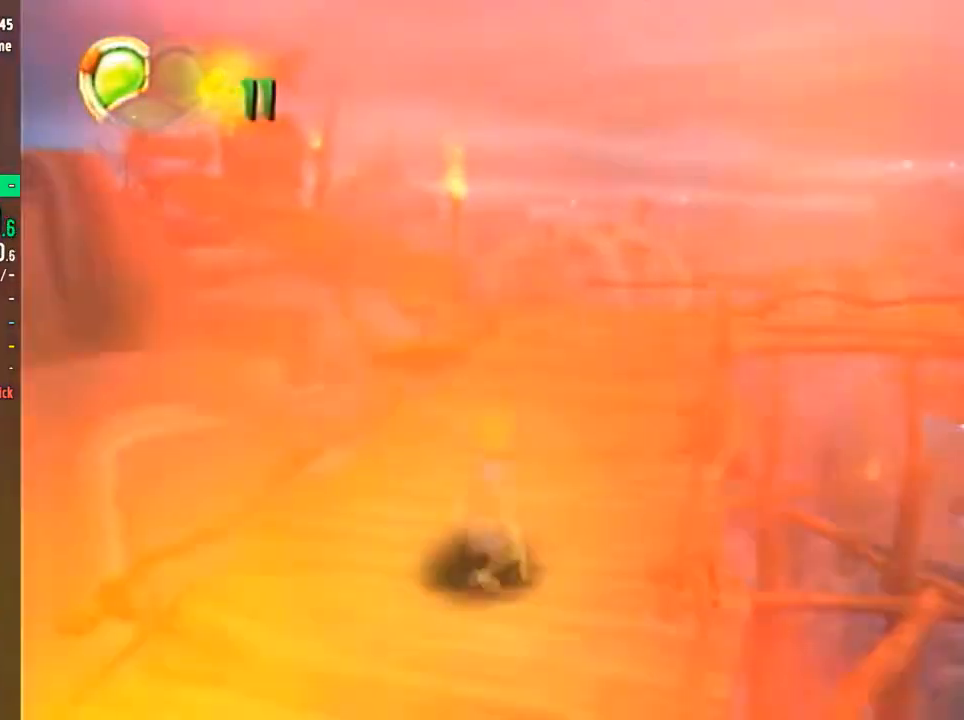
{"buttons": [], "left_stick": "up", "right_stick": "center", "events": [[50, "SQUARE", "down"], [333, "SQUARE", "up"]]}
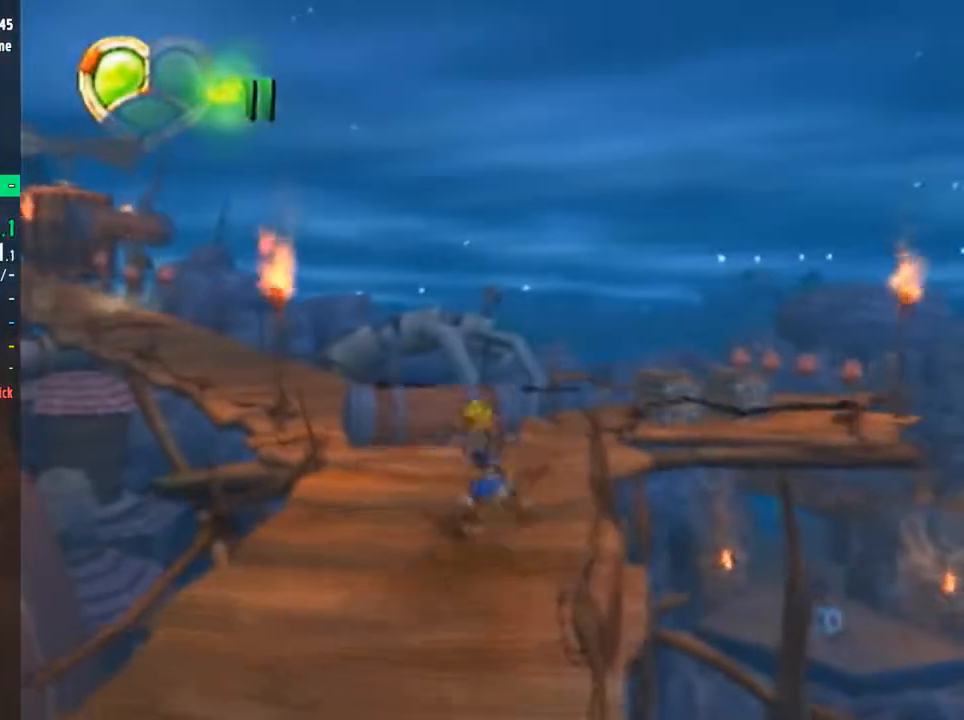
{"buttons": [], "left_stick": "up-left", "right_stick": "center", "events": [[34, "R2", "down"], [34, "left_stick", "up-left"], [100, "CROSS", "down"], [167, "CROSS", "up"], [167, "R2", "up"]]}
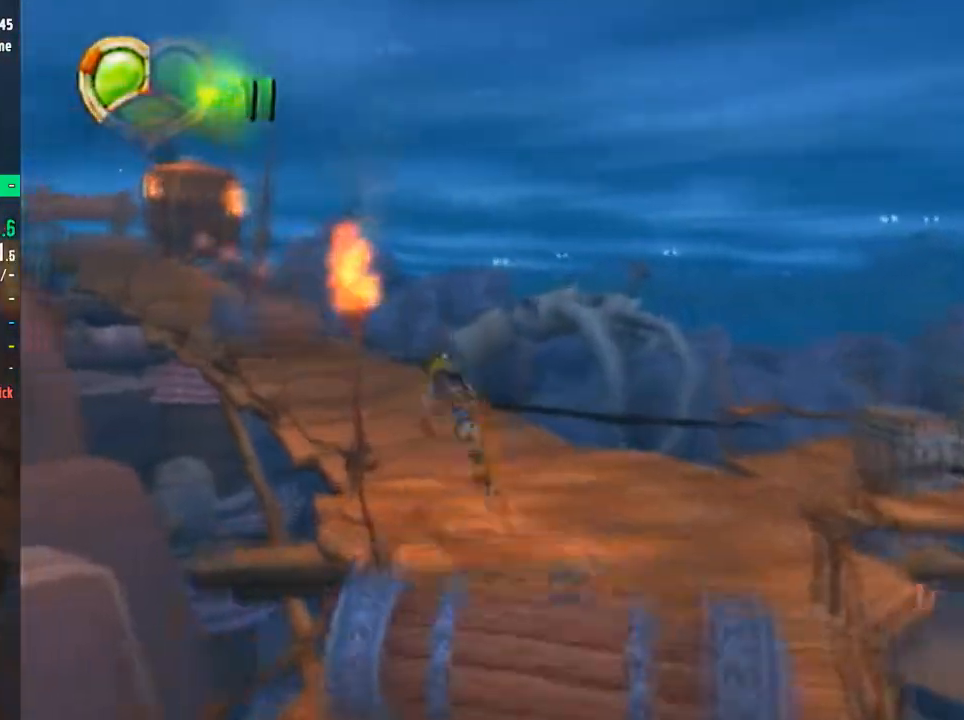
{"buttons": [], "left_stick": "up", "right_stick": "center", "events": [[16, "right_stick", "right"], [250, "left_stick", "up"], [283, "right_stick", "center"]]}
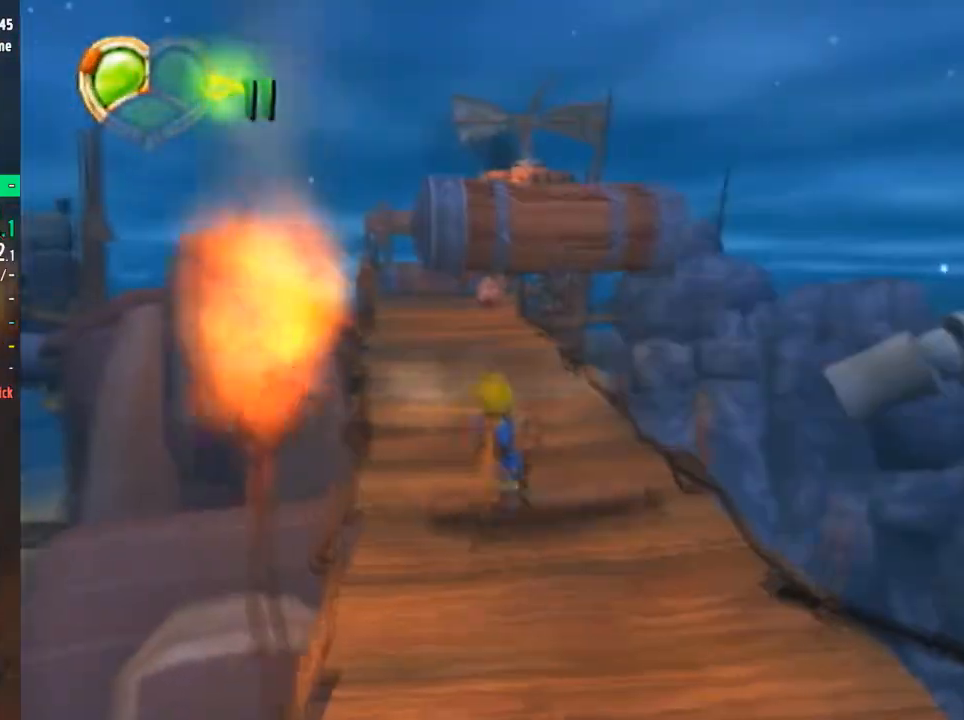
{"buttons": [], "left_stick": "up", "right_stick": "center", "events": [[67, "R2", "down"], [200, "R2", "up"]]}
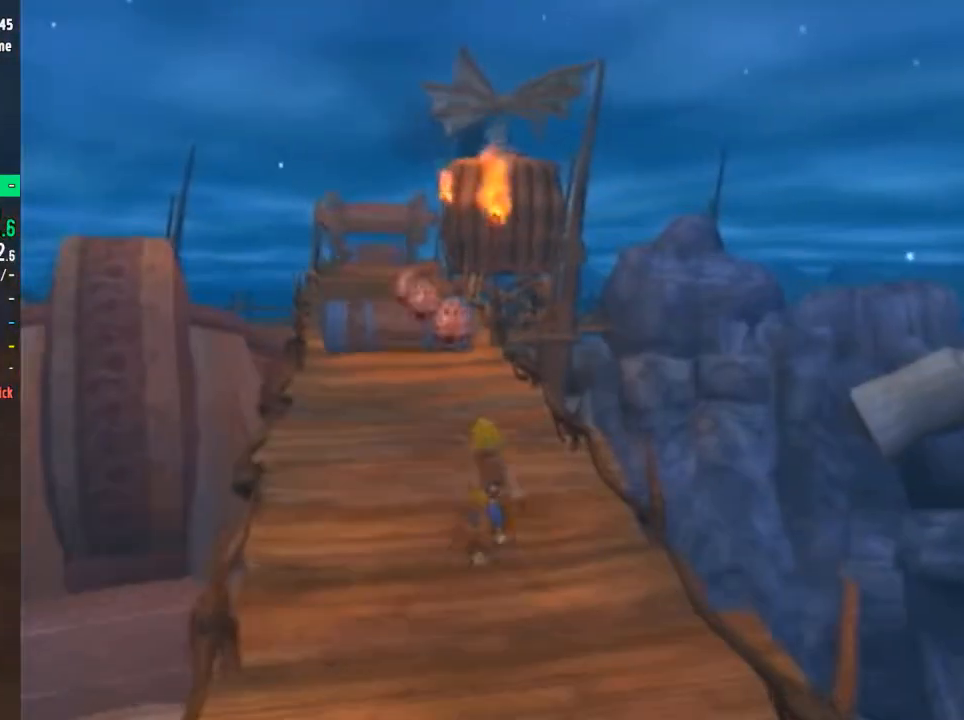
{"buttons": [], "left_stick": "up", "right_stick": "left", "events": [[50, "SQUARE", "down"], [150, "CROSS", "down"], [183, "CROSS", "up"], [183, "SQUARE", "up"], [300, "right_stick", "left"]]}
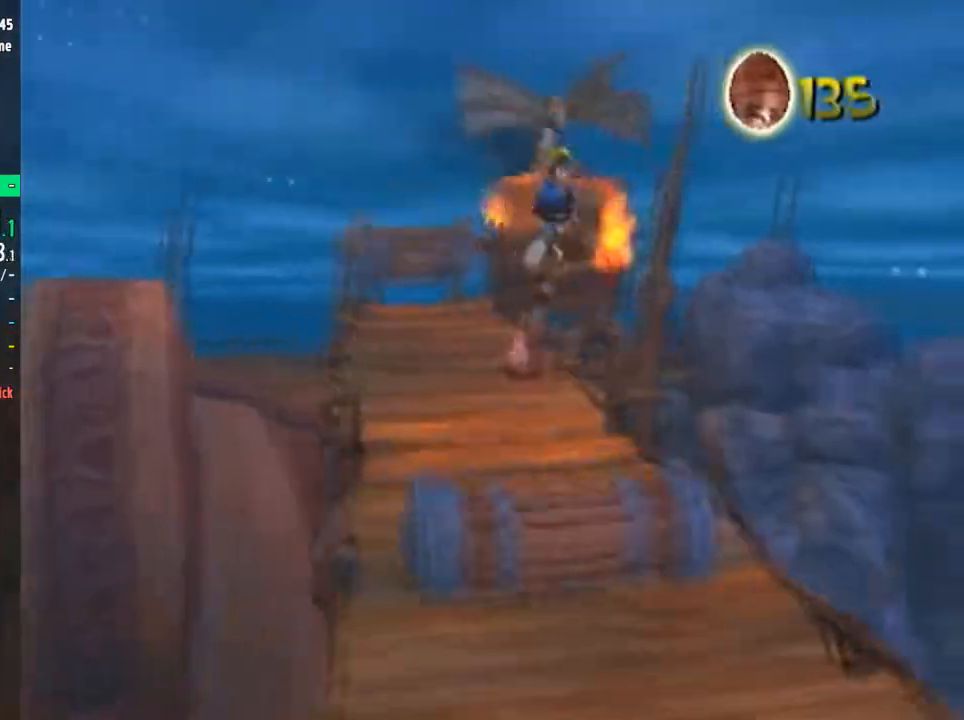
{"buttons": [], "left_stick": "down-right", "right_stick": "left", "events": [[217, "left_stick", "center"], [351, "left_stick", "down-right"]]}
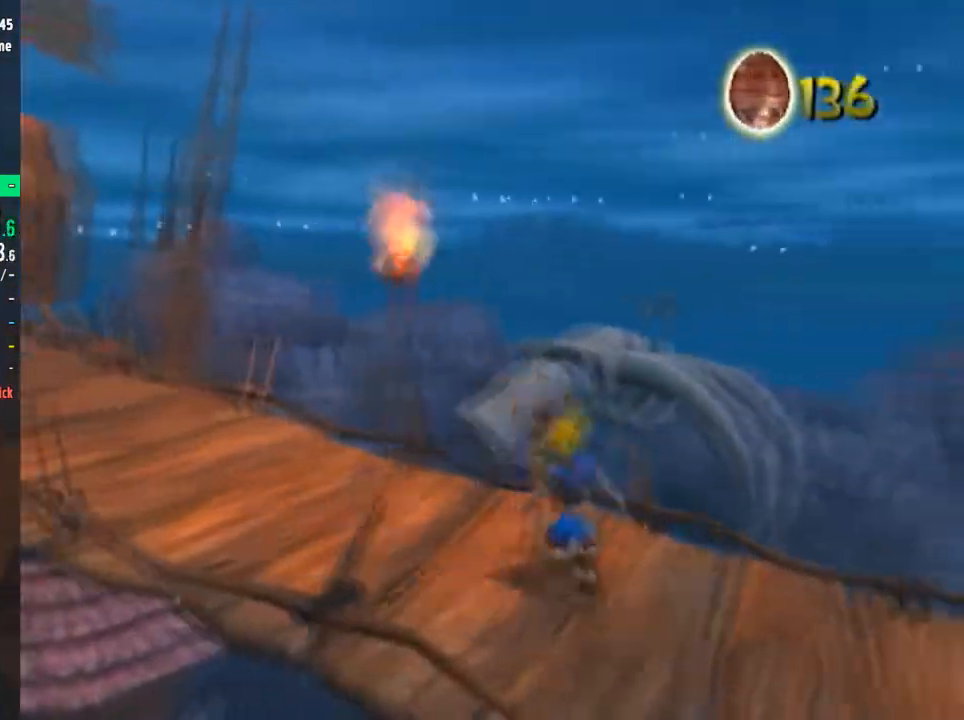
{"buttons": [], "left_stick": "up-right", "right_stick": "left", "events": [[33, "right_stick", "center"], [67, "SQUARE", "down"], [133, "left_stick", "right"], [283, "SQUARE", "up"], [317, "left_stick", "up-right"], [350, "right_stick", "left"]]}
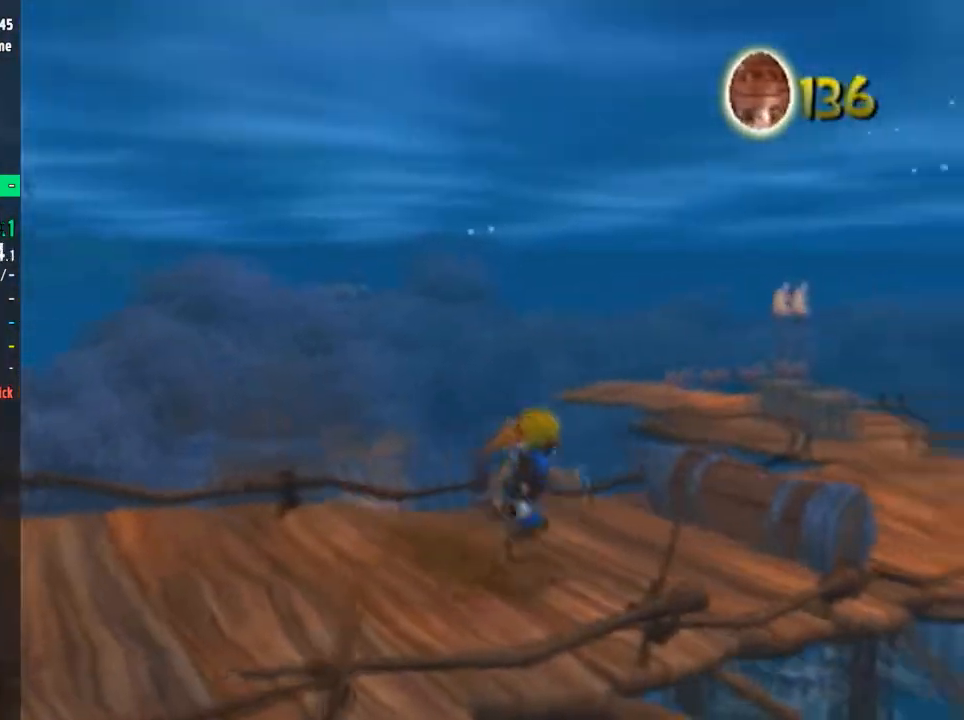
{"buttons": [], "left_stick": "up-right", "right_stick": "right", "events": [[34, "right_stick", "center"], [134, "L2", "down"], [200, "L2", "up"], [334, "right_stick", "right"]]}
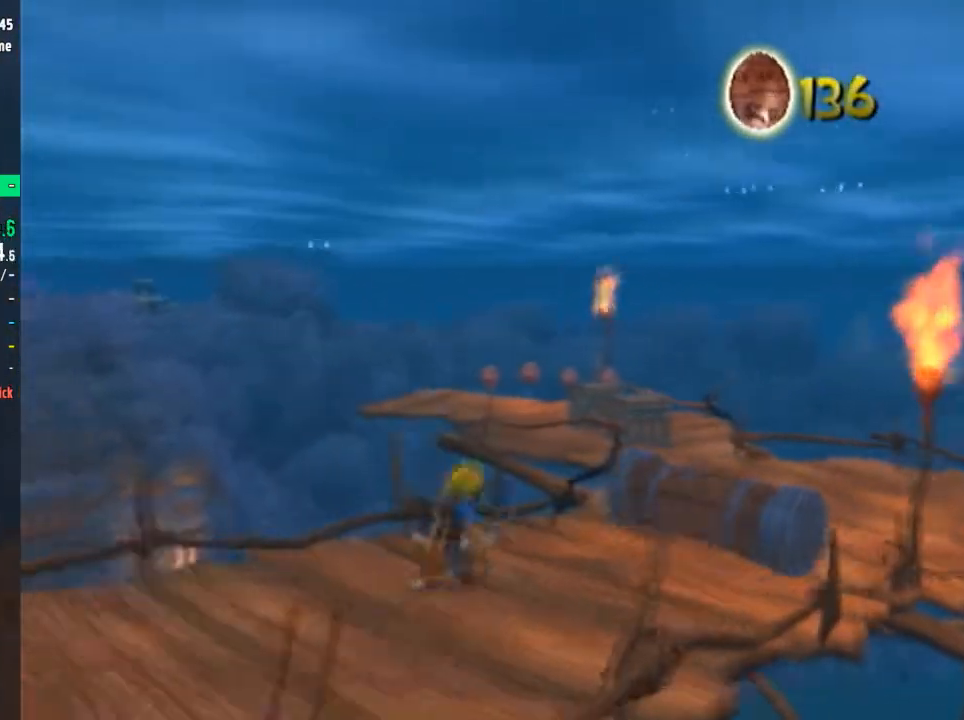
{"buttons": [], "left_stick": "up-right", "right_stick": "center", "events": [[50, "right_stick", "center"], [117, "L2", "down"], [234, "L2", "up"]]}
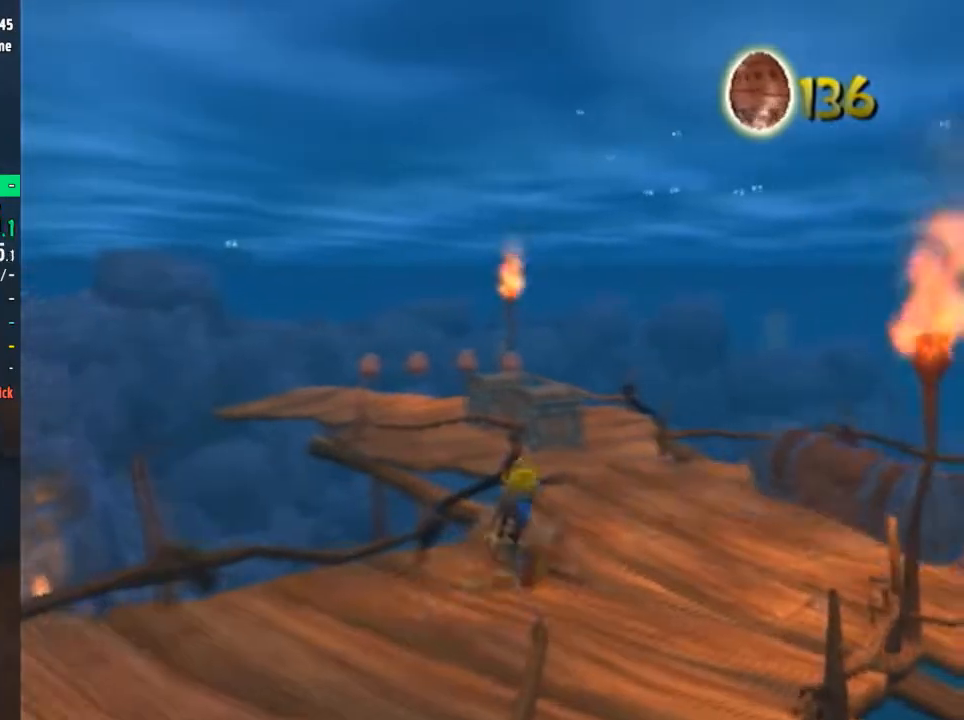
{"buttons": [], "left_stick": "up", "right_stick": "center", "events": [[50, "right_stick", "down-right"], [83, "L2", "down"], [183, "L2", "up"], [283, "right_stick", "center"], [417, "left_stick", "up"]]}
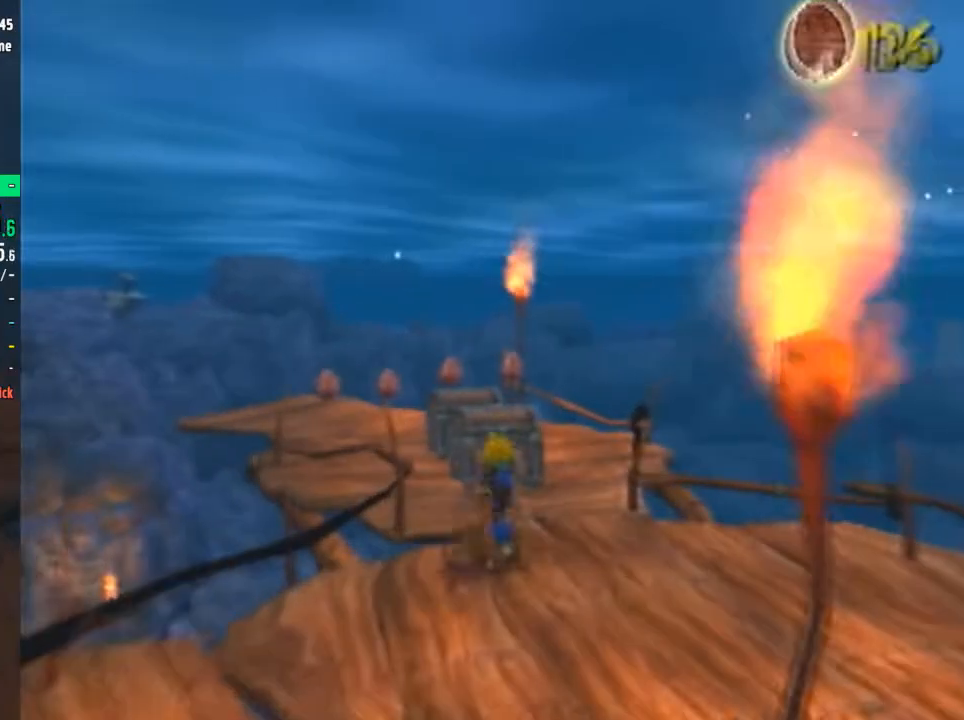
{"buttons": ["CIRCLE"], "left_stick": "up-right", "right_stick": "center", "events": [[84, "SQUARE", "down"], [384, "SQUARE", "up"], [501, "CIRCLE", "down"], [501, "left_stick", "up-right"]]}
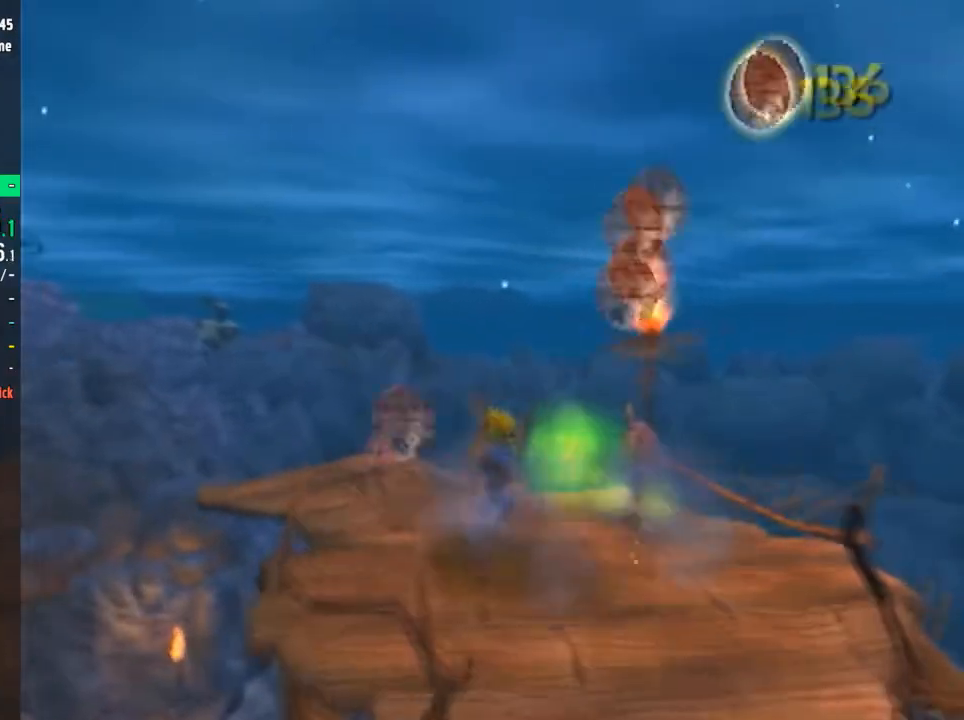
{"buttons": ["SQUARE"], "left_stick": "up-left", "right_stick": "center", "events": [[133, "CIRCLE", "up"], [267, "right_stick", "down-right"], [300, "left_stick", "center"], [367, "left_stick", "left"], [433, "right_stick", "center"], [467, "left_stick", "up-left"], [500, "SQUARE", "down"]]}
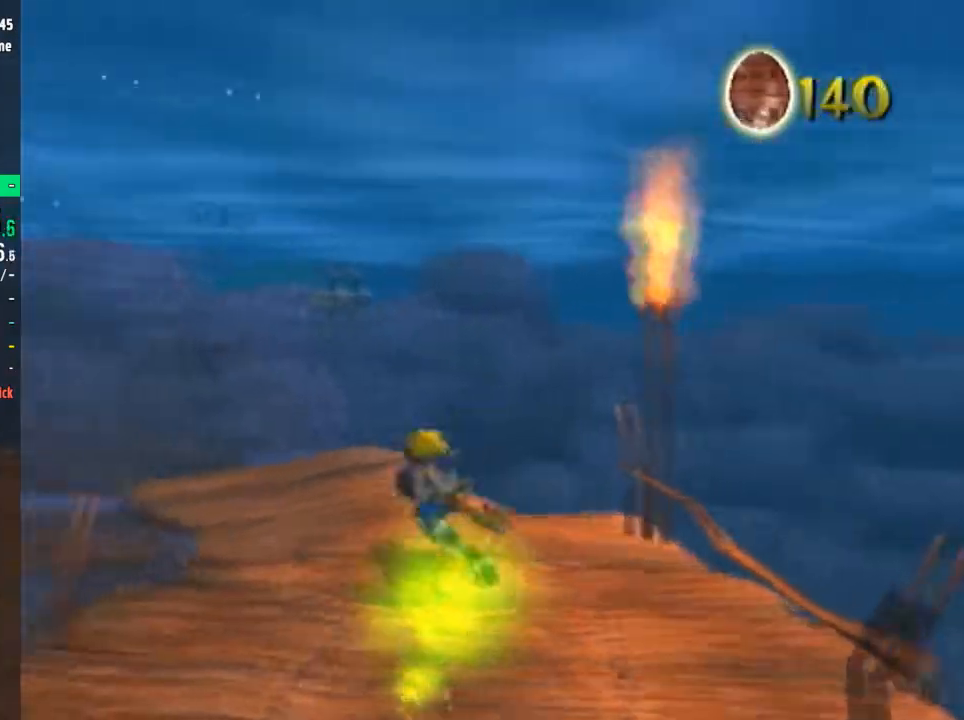
{"buttons": [], "left_stick": "center", "right_stick": "center", "events": [[217, "SQUARE", "up"], [250, "left_stick", "up"], [384, "left_stick", "center"], [384, "right_stick", "right"], [451, "right_stick", "center"]]}
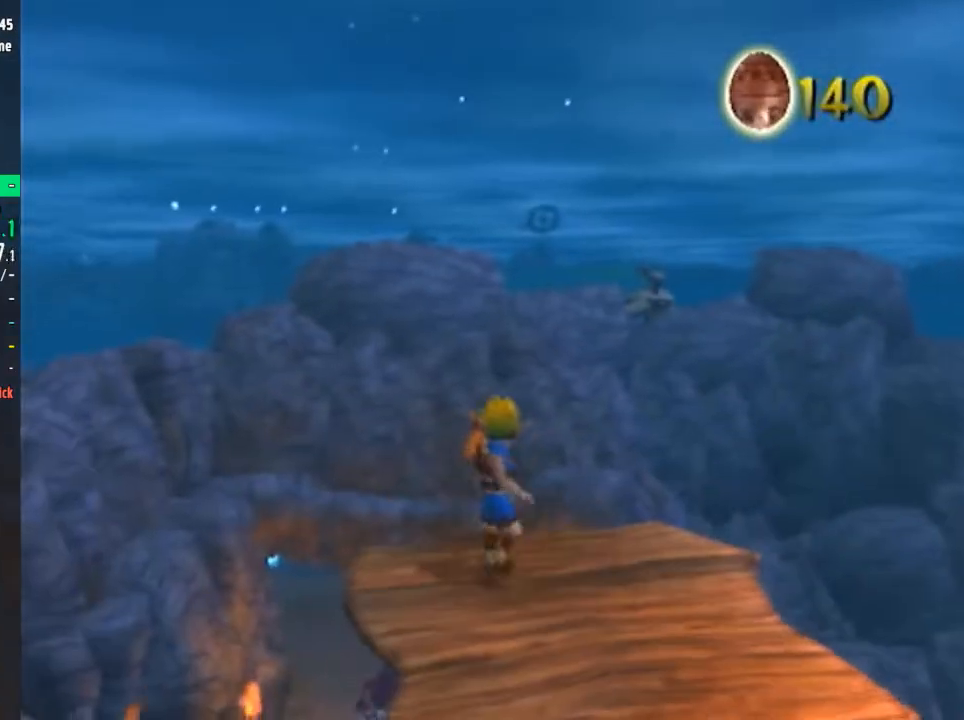
{"buttons": [], "left_stick": "center", "right_stick": "center", "events": [[83, "right_stick", "down-right"], [216, "right_stick", "center"]]}
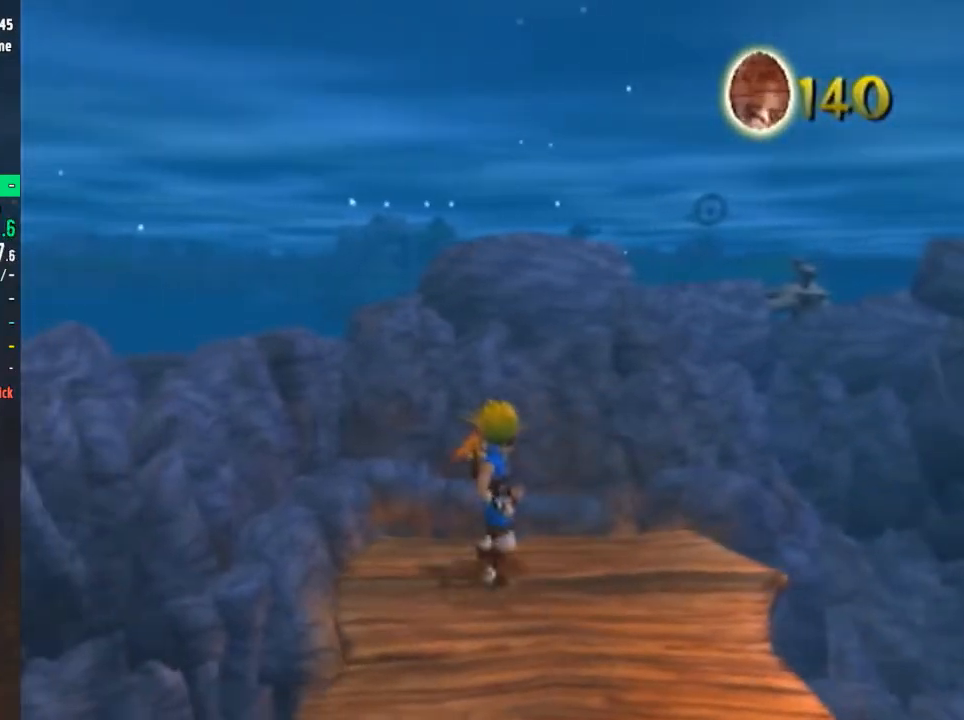
{"buttons": [], "left_stick": "up", "right_stick": "center", "events": [[100, "left_stick", "up"]]}
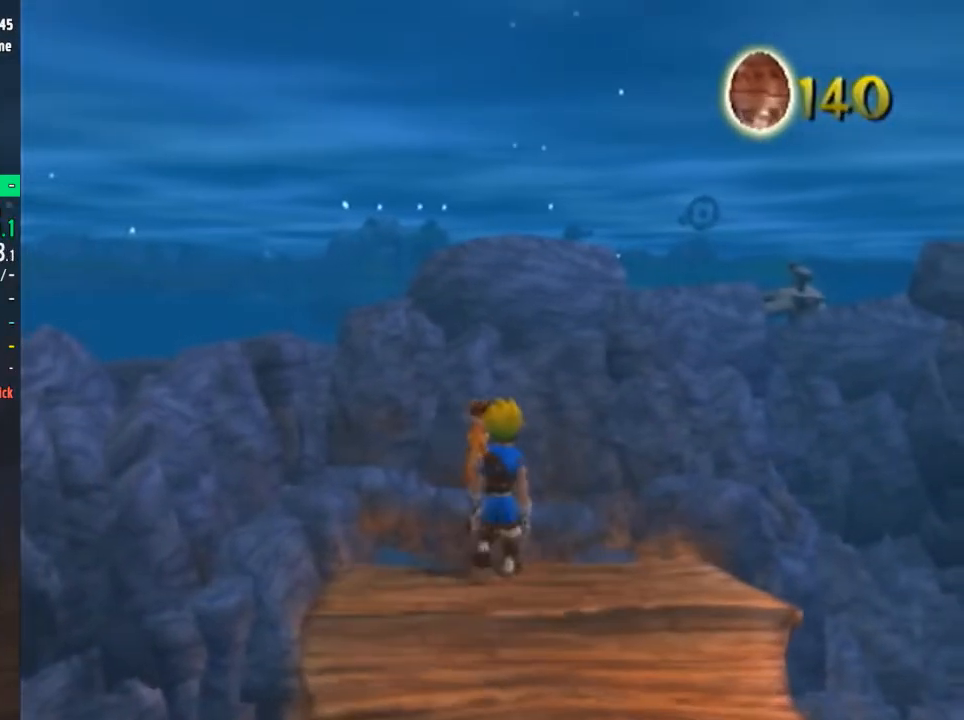
{"buttons": ["CROSS"], "left_stick": "up", "right_stick": "center", "events": [[367, "SQUARE", "down"], [467, "CROSS", "down"], [500, "SQUARE", "up"]]}
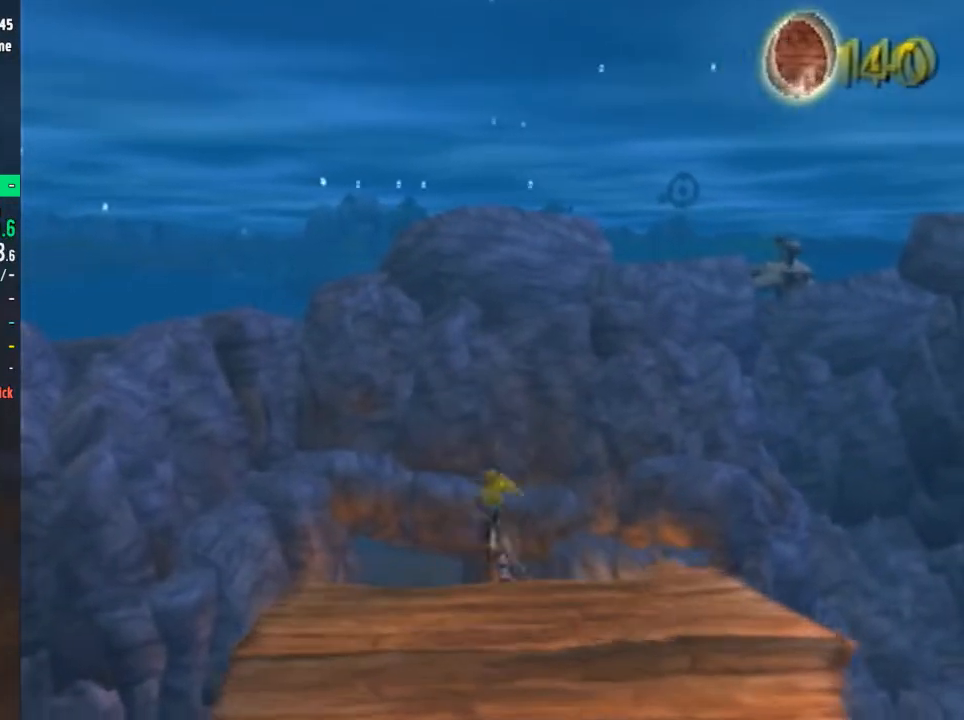
{"buttons": [], "left_stick": "up", "right_stick": "left", "events": [[33, "CROSS", "up"], [317, "SQUARE", "down"], [417, "SQUARE", "up"], [501, "right_stick", "left"]]}
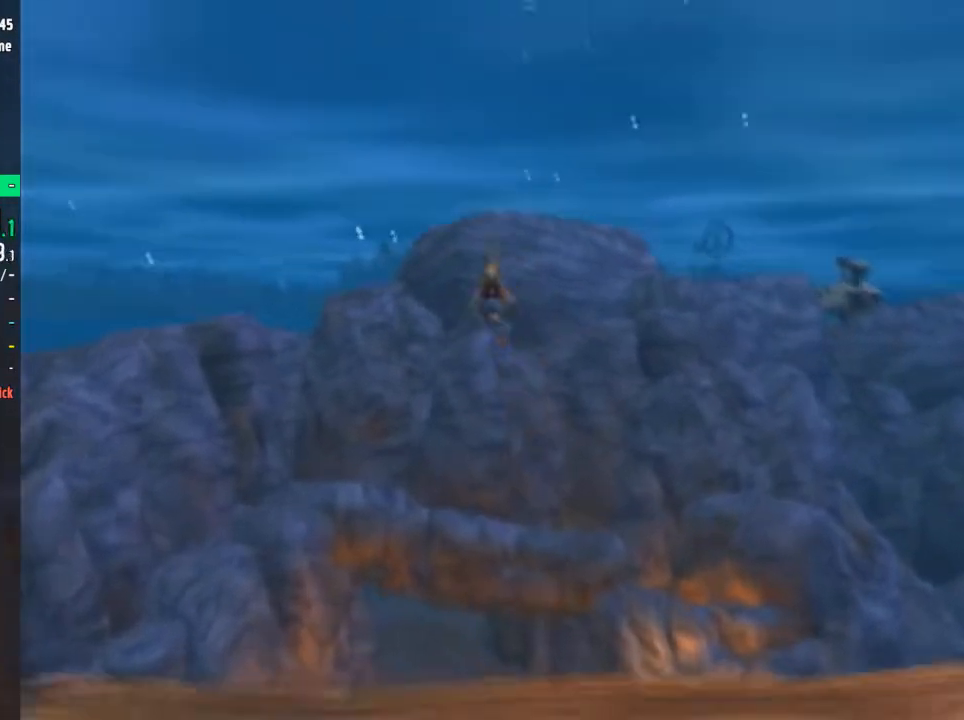
{"buttons": [], "left_stick": "up", "right_stick": "center", "events": [[200, "left_stick", "center"], [300, "left_stick", "up"], [300, "right_stick", "center"], [467, "CIRCLE", "down"], [500, "CIRCLE", "up"]]}
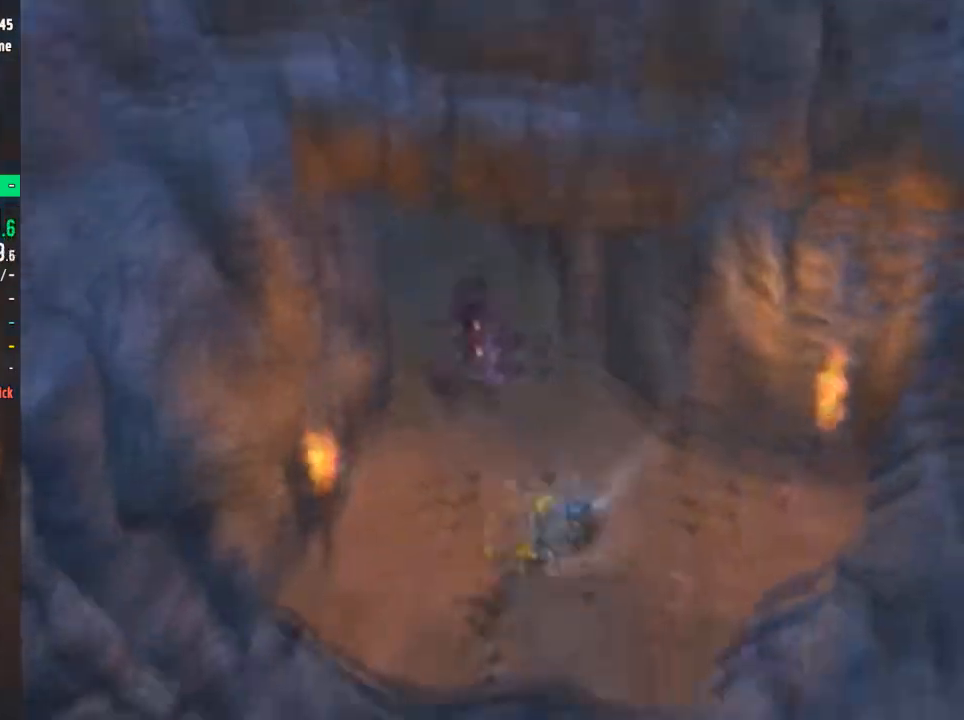
{"buttons": [], "left_stick": "center", "right_stick": "center", "events": [[33, "CIRCLE", "down"], [100, "CIRCLE", "up"], [134, "CIRCLE", "down"], [134, "left_stick", "center"], [200, "CIRCLE", "up"], [200, "left_stick", "up-right"], [300, "left_stick", "center"], [334, "right_stick", "up-left"], [484, "right_stick", "center"]]}
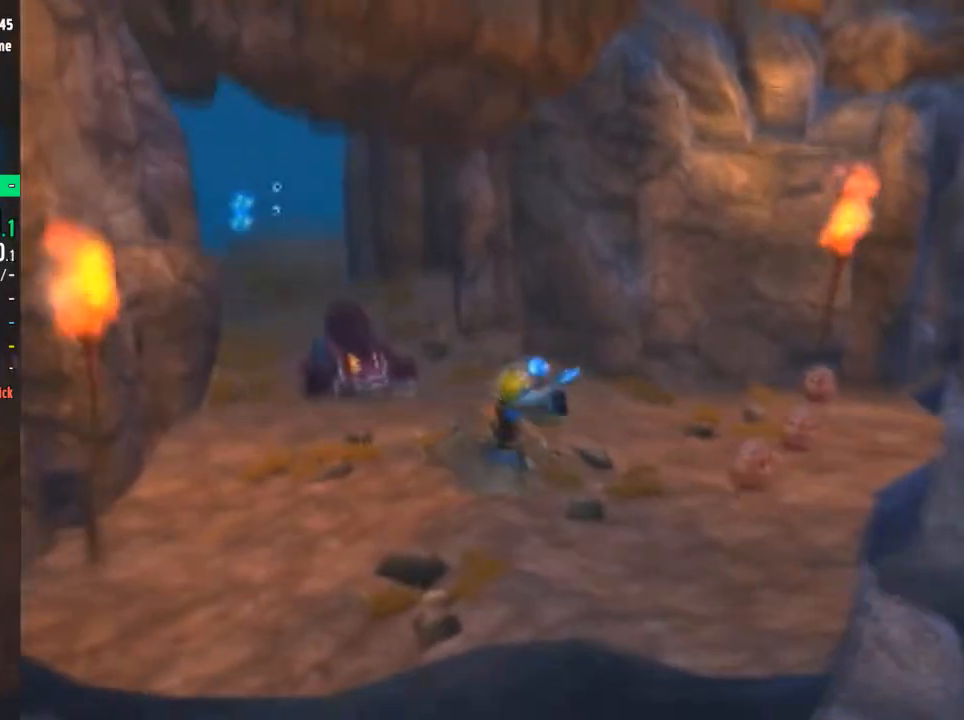
{"buttons": [], "left_stick": "down-left", "right_stick": "center", "events": [[83, "left_stick", "right"], [183, "SQUARE", "down"], [183, "left_stick", "up-right"], [383, "SQUARE", "up"], [483, "left_stick", "down-left"]]}
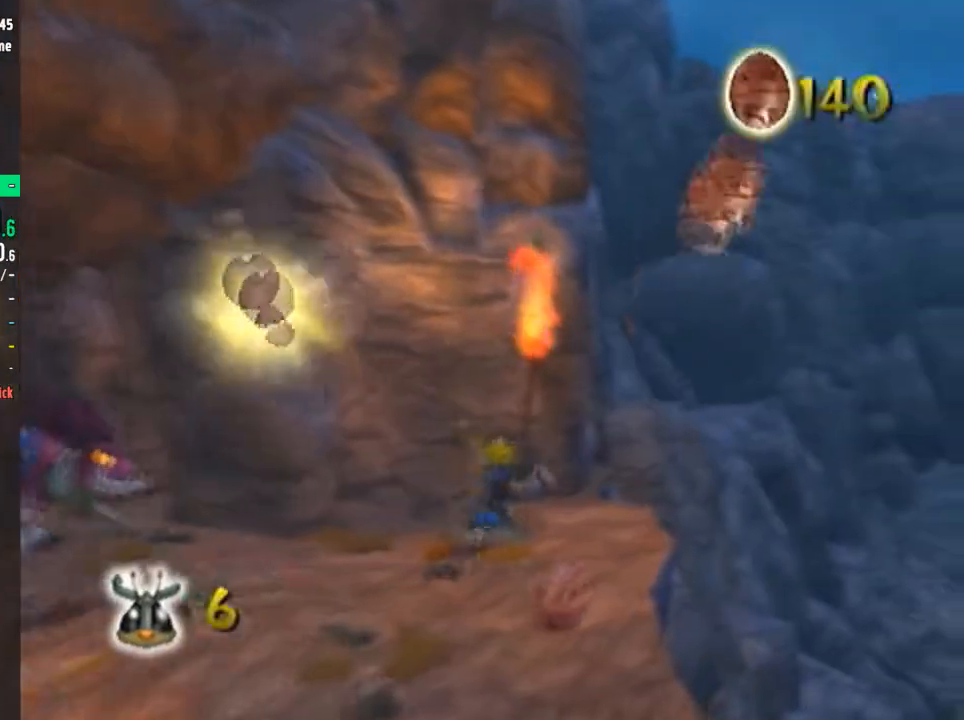
{"buttons": ["CIRCLE"], "left_stick": "left", "right_stick": "center", "events": [[17, "right_stick", "down-right"], [384, "right_stick", "center"], [484, "CIRCLE", "down"], [484, "left_stick", "left"]]}
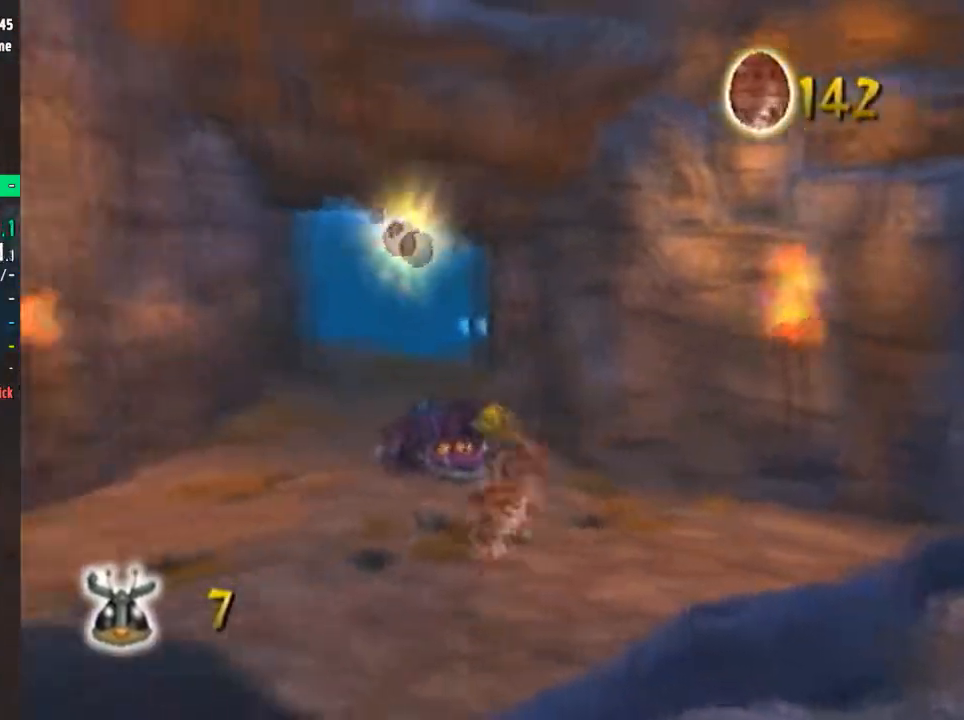
{"buttons": [], "left_stick": "center", "right_stick": "center", "events": [[50, "CIRCLE", "up"], [116, "CIRCLE", "down"], [150, "CIRCLE", "up"], [183, "CIRCLE", "down"], [183, "left_stick", "up-left"], [216, "CIRCLE", "up"], [283, "CIRCLE", "down"], [283, "left_stick", "center"], [350, "CIRCLE", "up"], [383, "CIRCLE", "down"], [450, "CIRCLE", "up"]]}